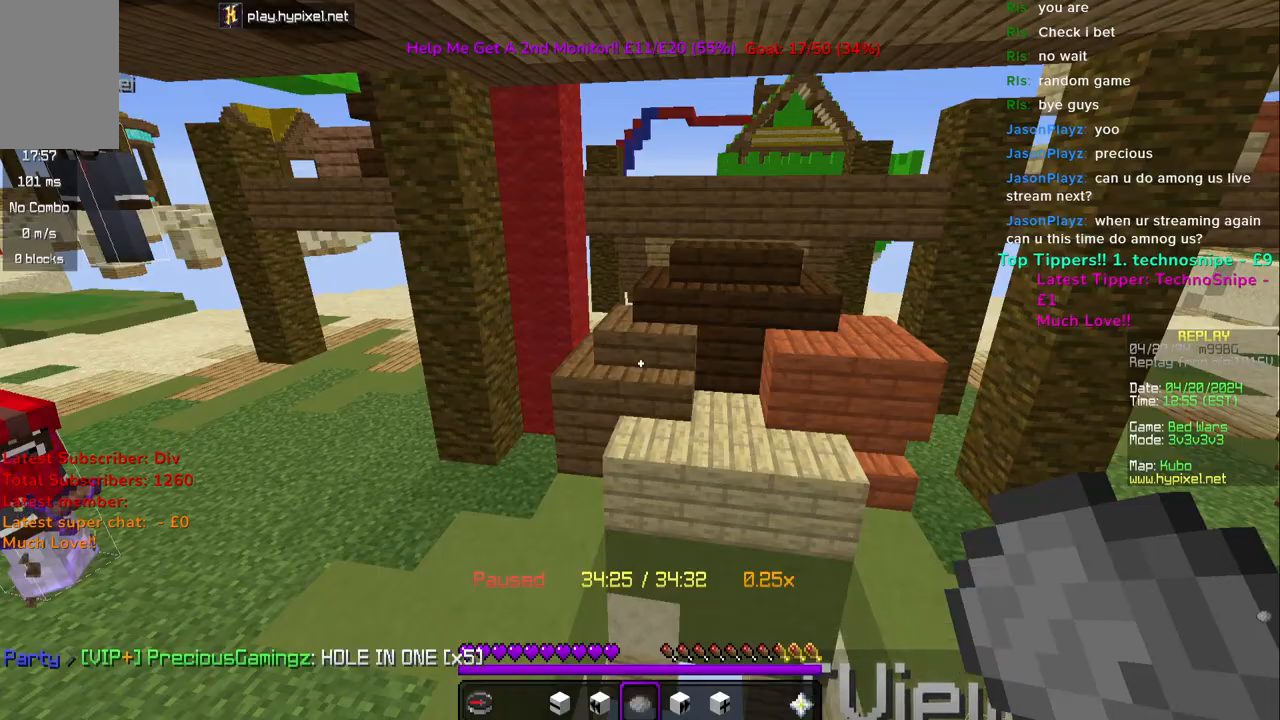
Gameplay with keyboard and mouse; each line is a JSON object with the keys and mouse buttons held at the frame after it. "events" lists presses ("down") and releases ("up") of "a", "d", "s", "space", "w", "mouse_left" and "mouse_right" between this image and that frame as [ms after this image, input, new state], when the widget could be followed in between. "mouse_left", "mouse_right" = the "left", "right" buttons of the "mouse" list. No other keys are recorded. Fast repeated clicks can show as one long hold. Mouse movement is not recorded.
{"keys": ["a"], "mouse": ["left"], "events": [[267, "mouse_left", "down"], [300, "a", "down"], [367, "mouse_left", "up"], [467, "mouse_left", "down"]]}
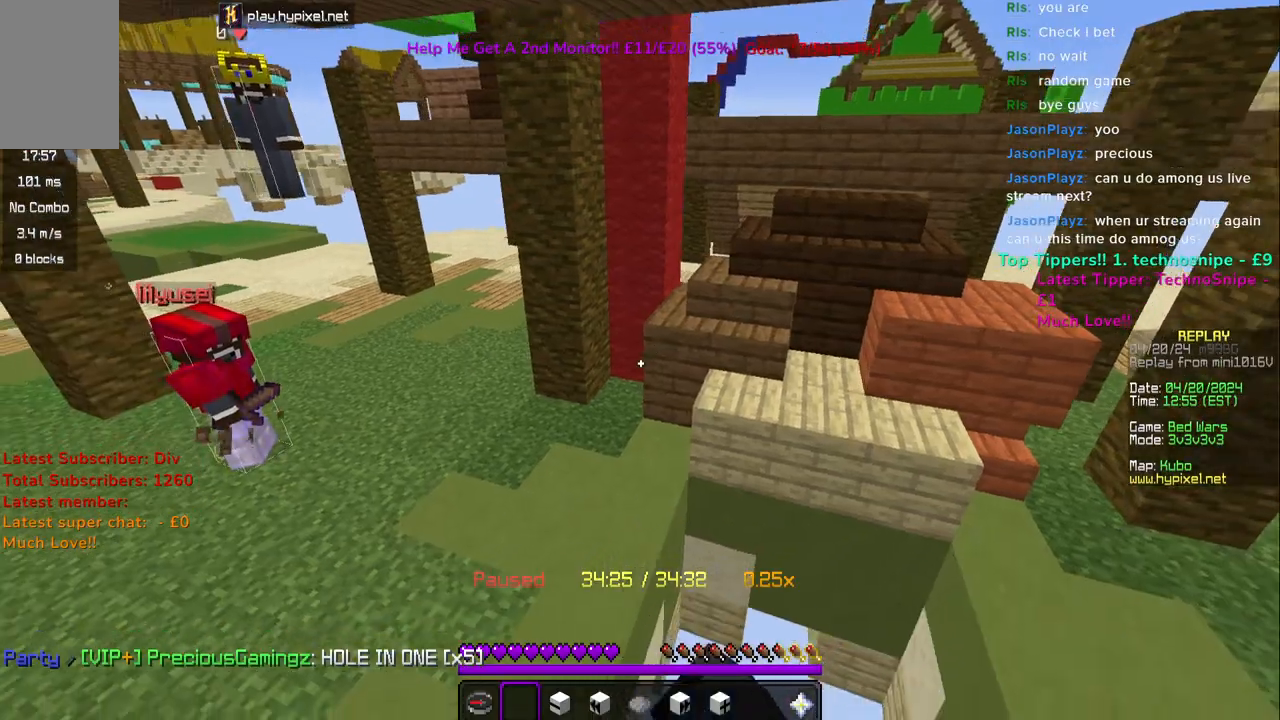
{"keys": ["w"], "mouse": [], "events": [[17, "w", "down"], [100, "mouse_left", "up"], [217, "mouse_left", "down"], [300, "mouse_left", "up"], [317, "a", "up"]]}
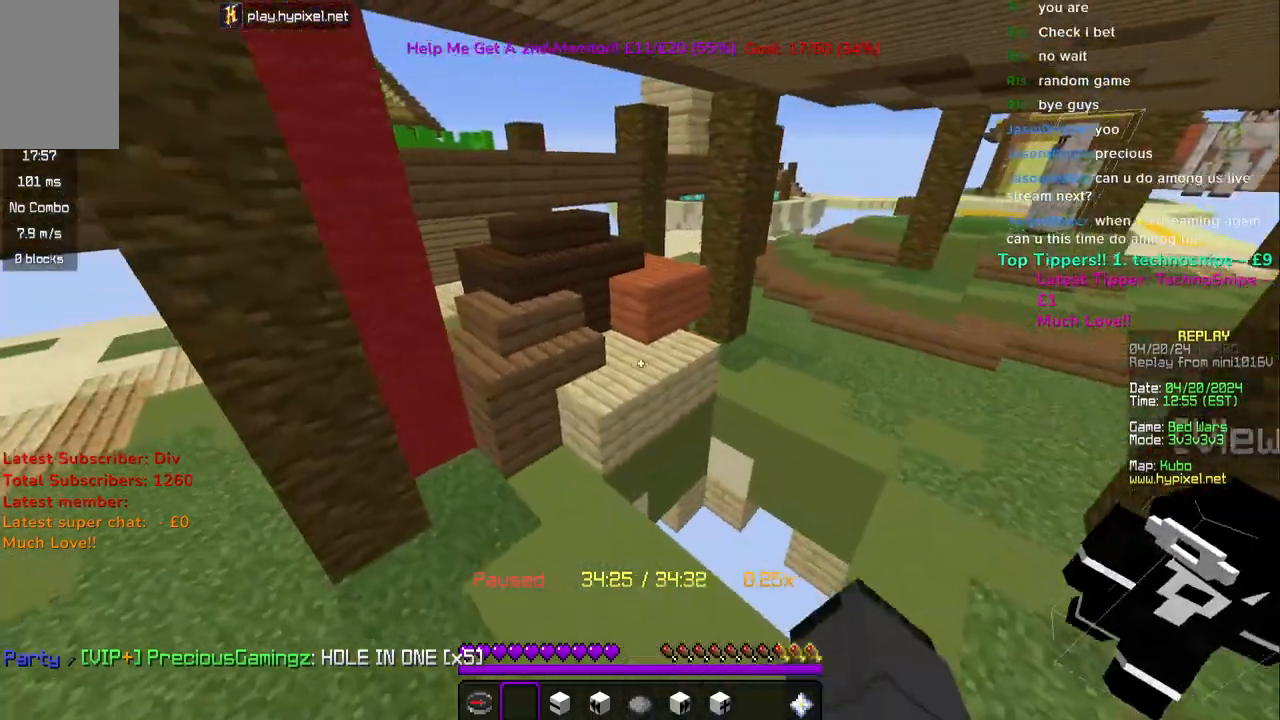
{"keys": ["space", "w"], "mouse": [], "events": [[367, "space", "down"]]}
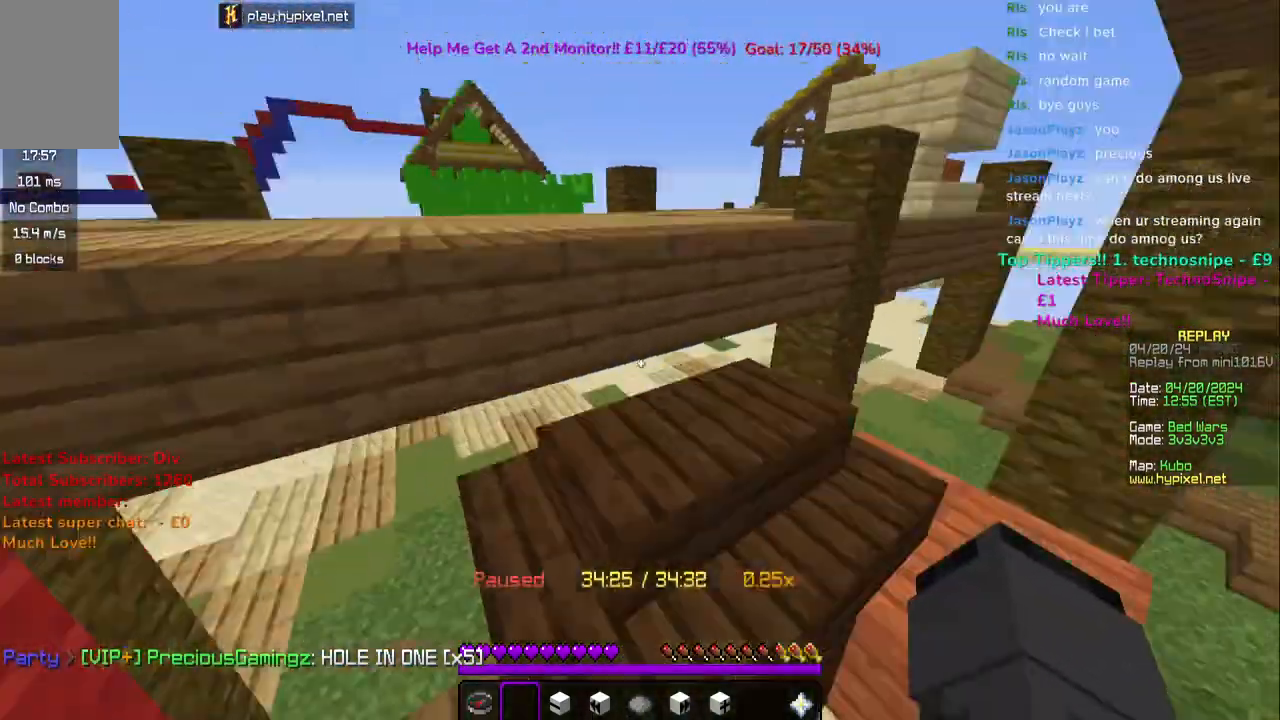
{"keys": ["w"], "mouse": [], "events": [[500, "space", "up"]]}
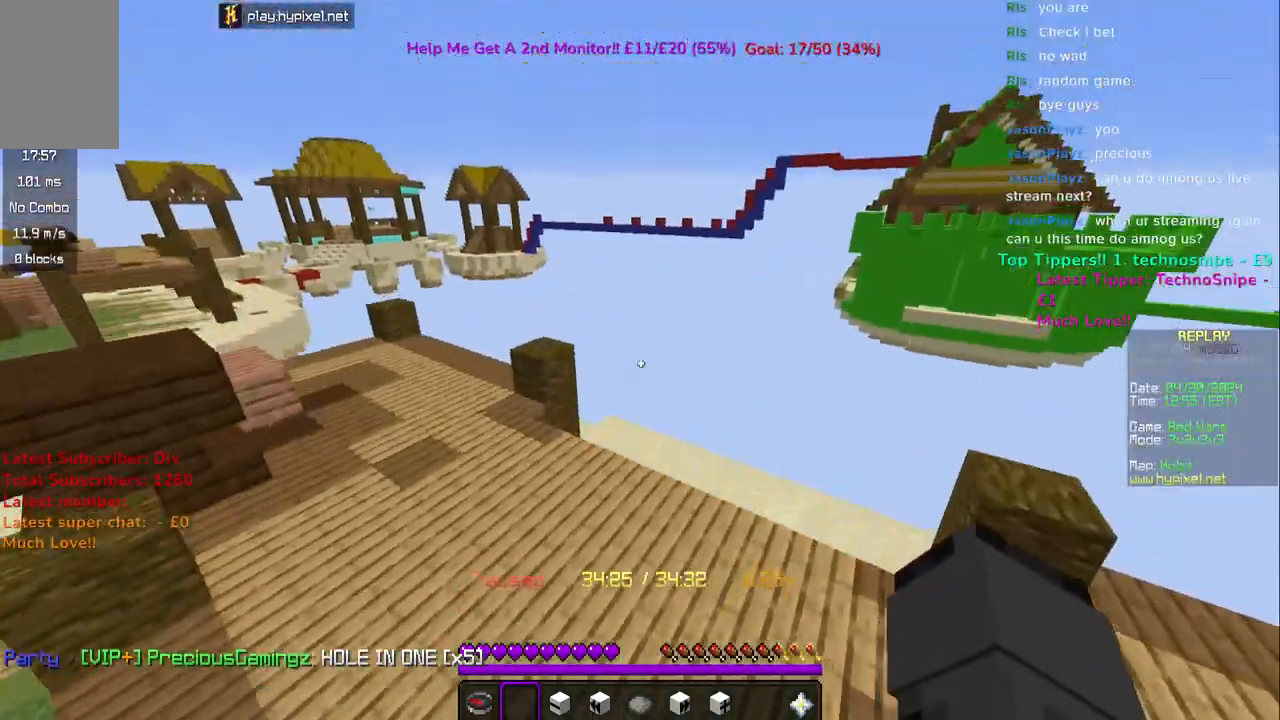
{"keys": ["space", "w"], "mouse": [], "events": [[350, "space", "down"]]}
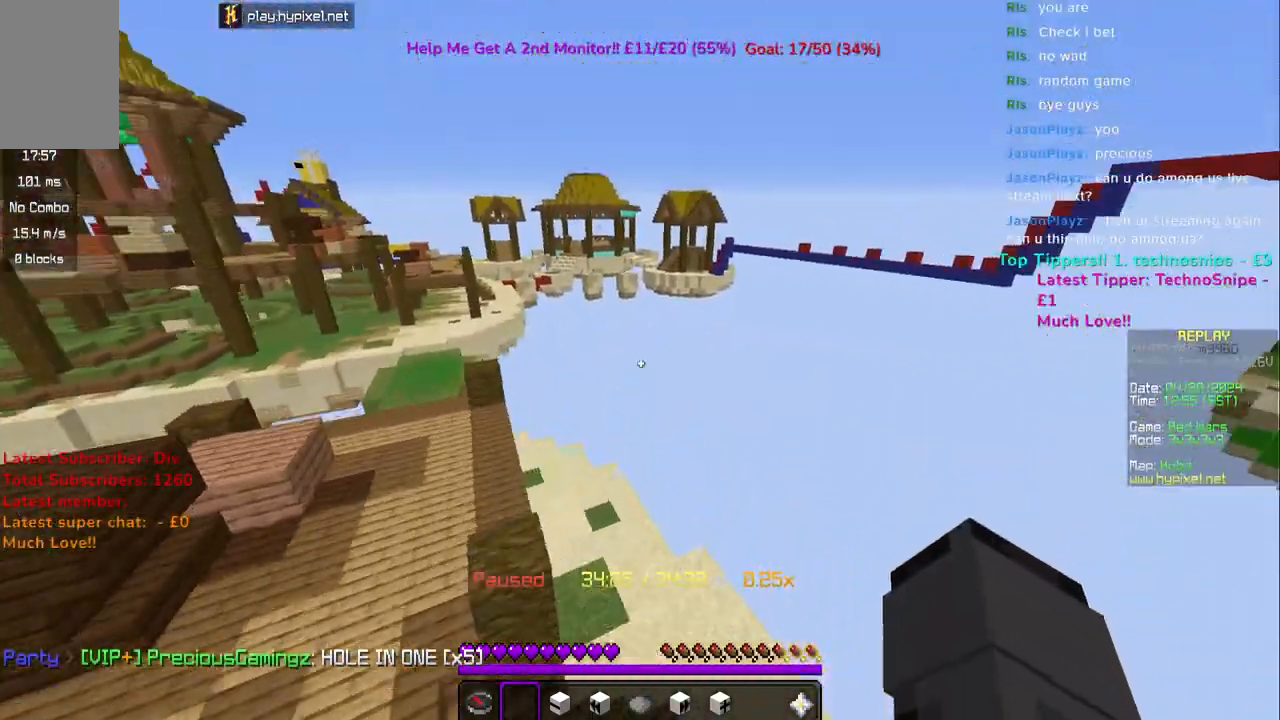
{"keys": ["w"], "mouse": [], "events": [[217, "mouse_left", "down"], [333, "space", "up"], [350, "mouse_left", "up"]]}
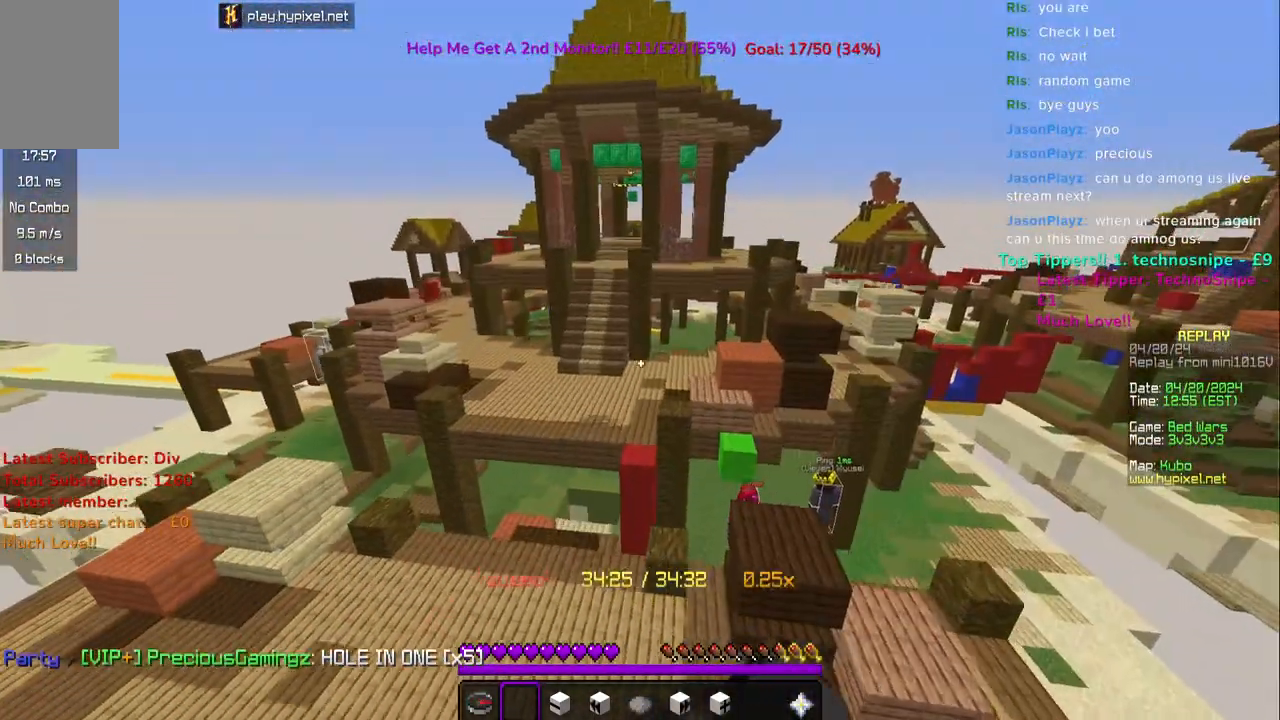
{"keys": ["w"], "mouse": [], "events": [[100, "space", "down"], [150, "space", "up"]]}
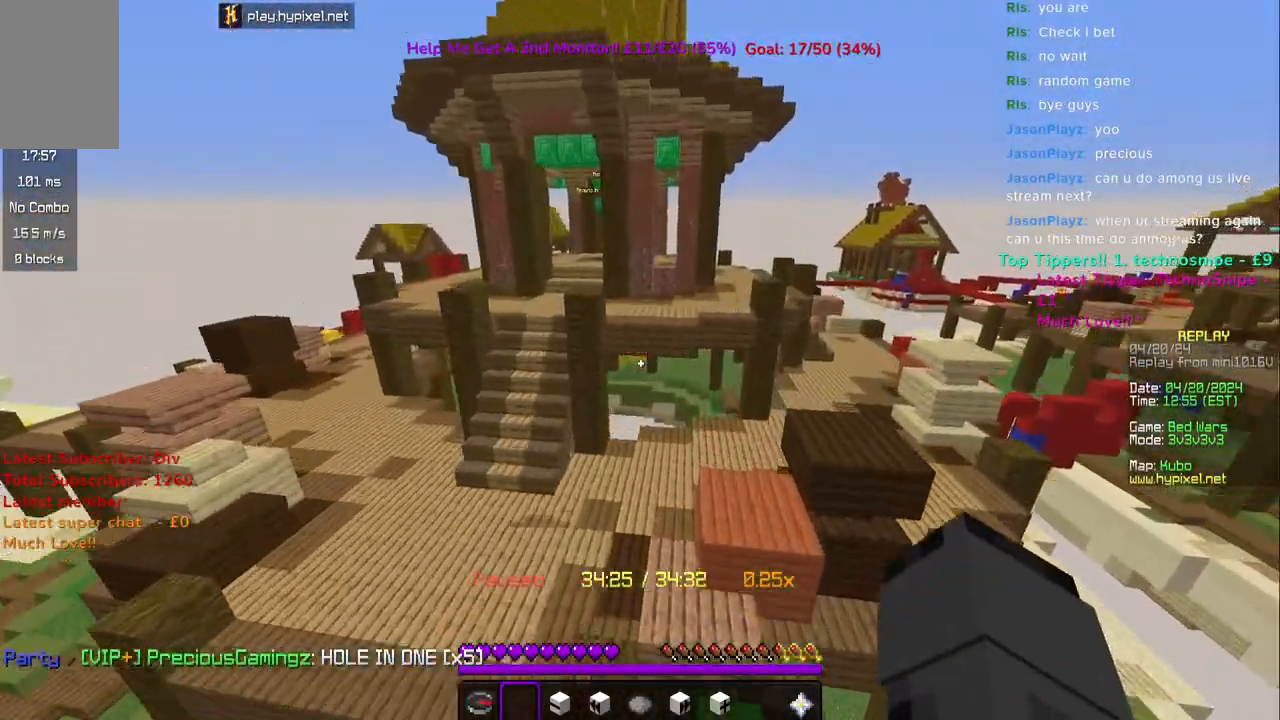
{"keys": ["w"], "mouse": [], "events": []}
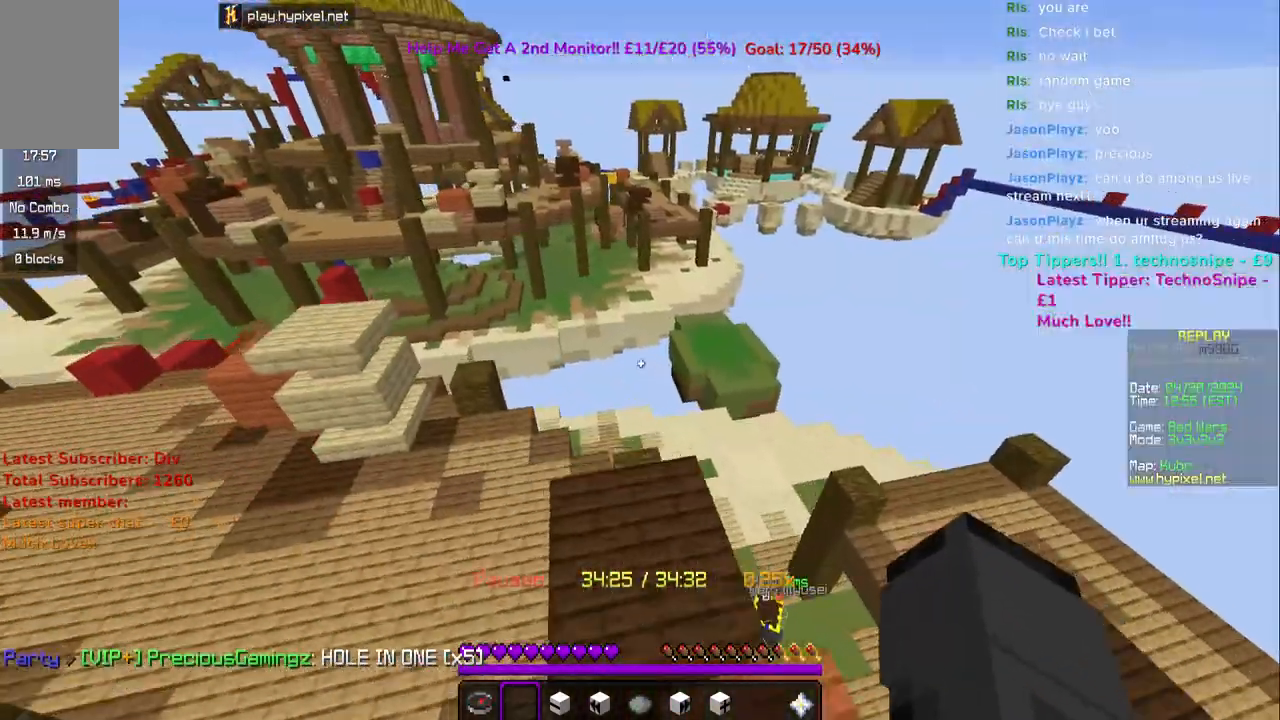
{"keys": ["w"], "mouse": [], "events": []}
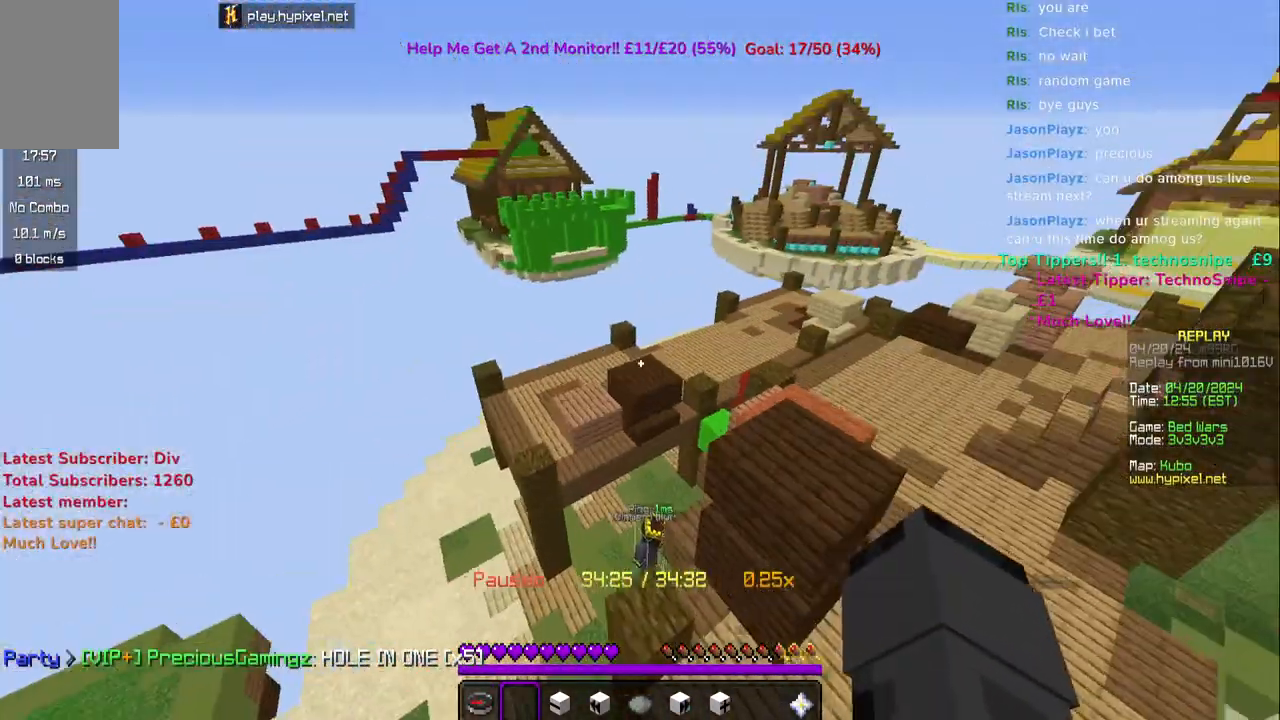
{"keys": [], "mouse": [], "events": [[200, "w", "up"]]}
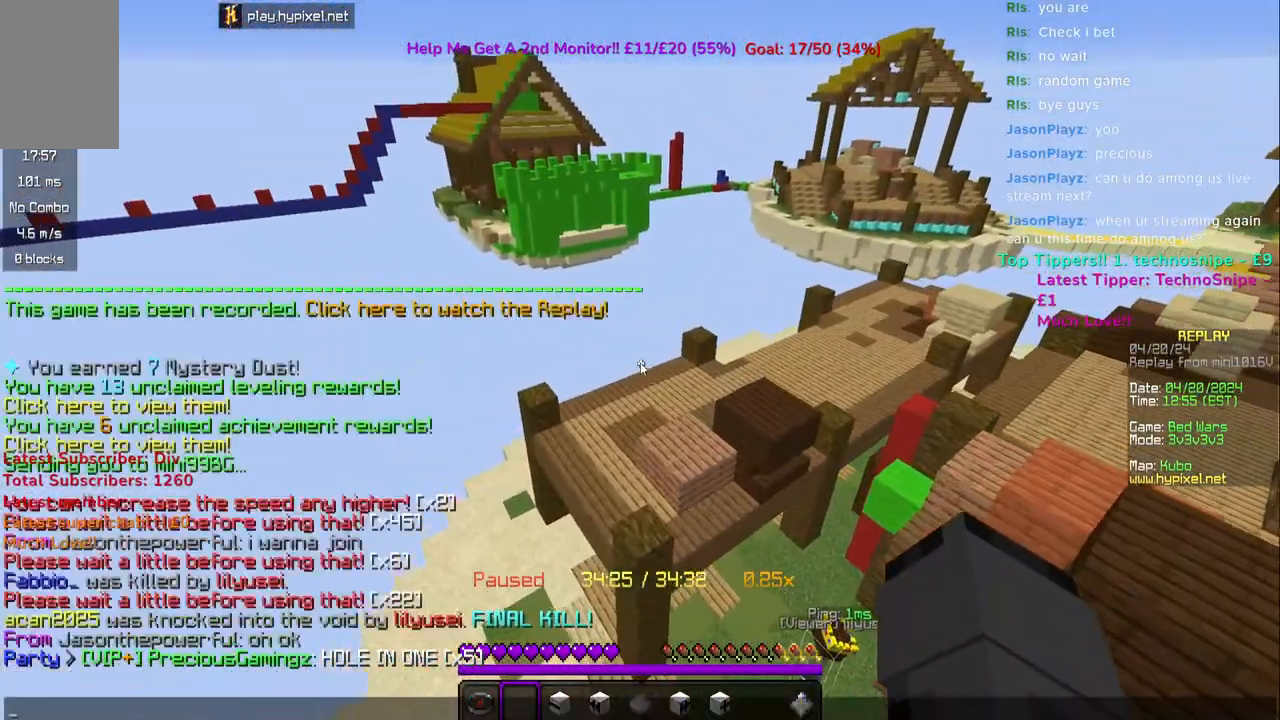
{"keys": [], "mouse": [], "events": []}
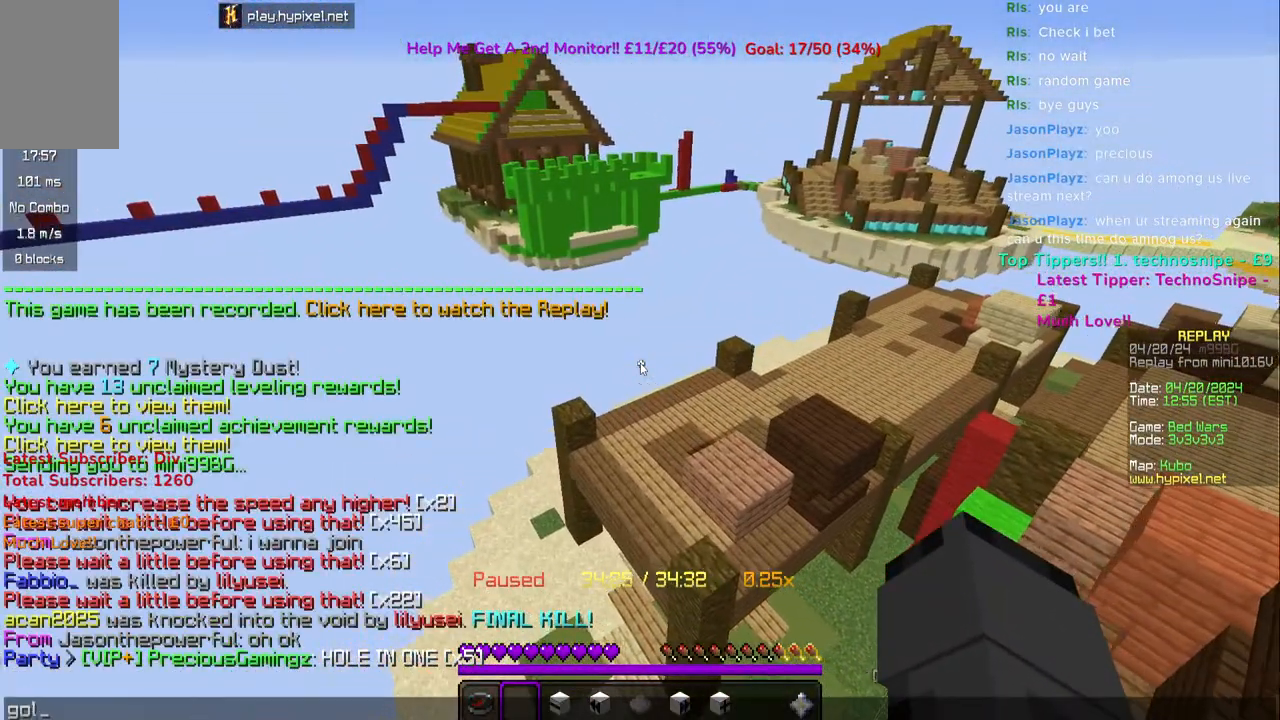
{"keys": [], "mouse": [], "events": []}
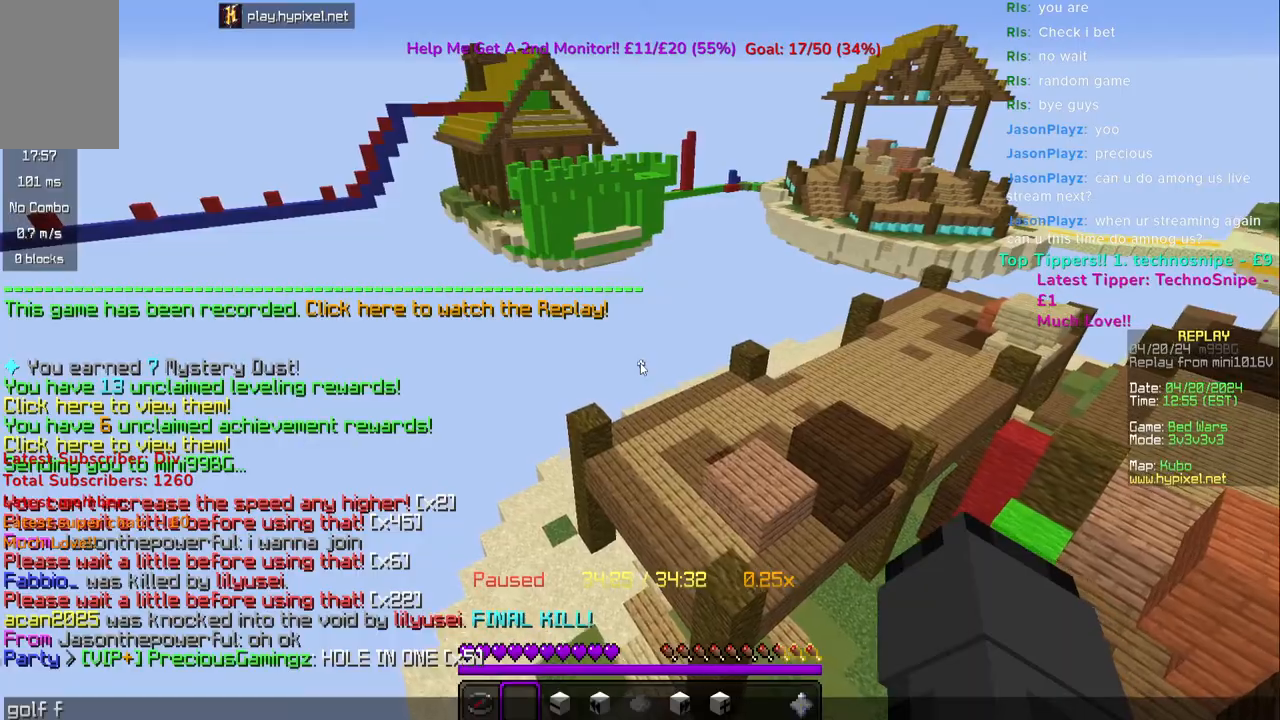
{"keys": ["w"], "mouse": [], "events": [[200, "w", "down"]]}
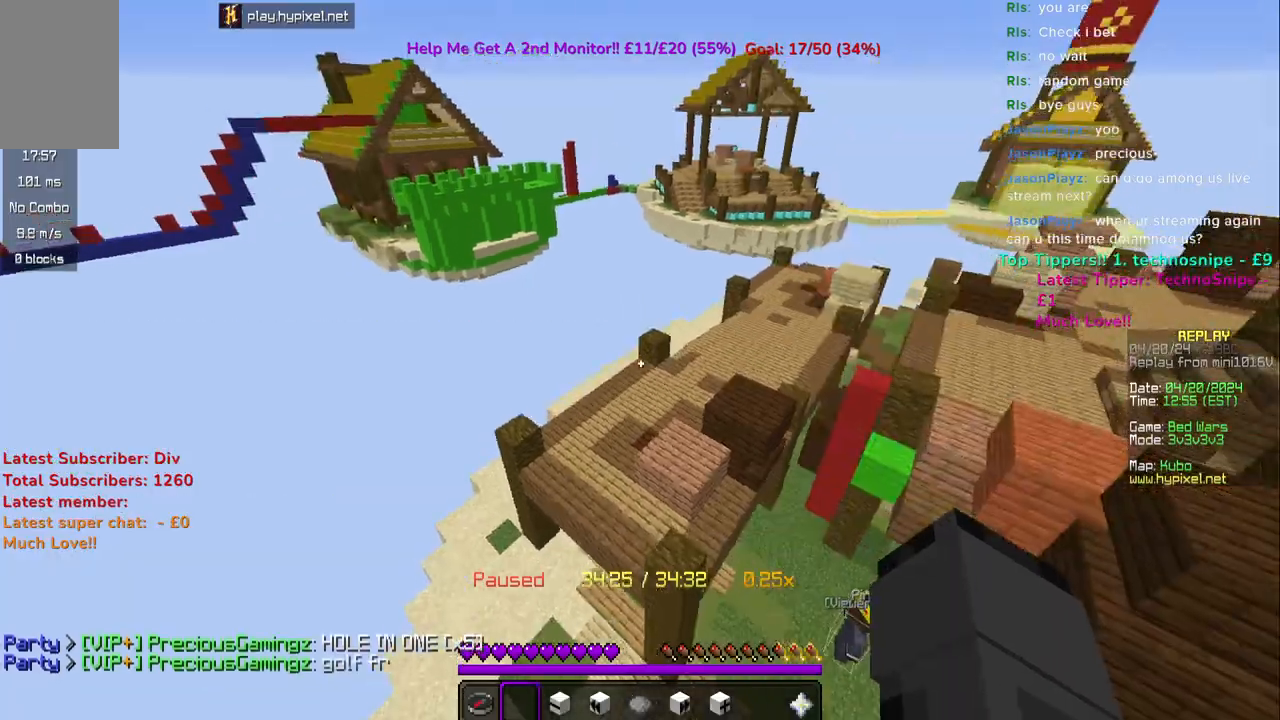
{"keys": ["w"], "mouse": [], "events": []}
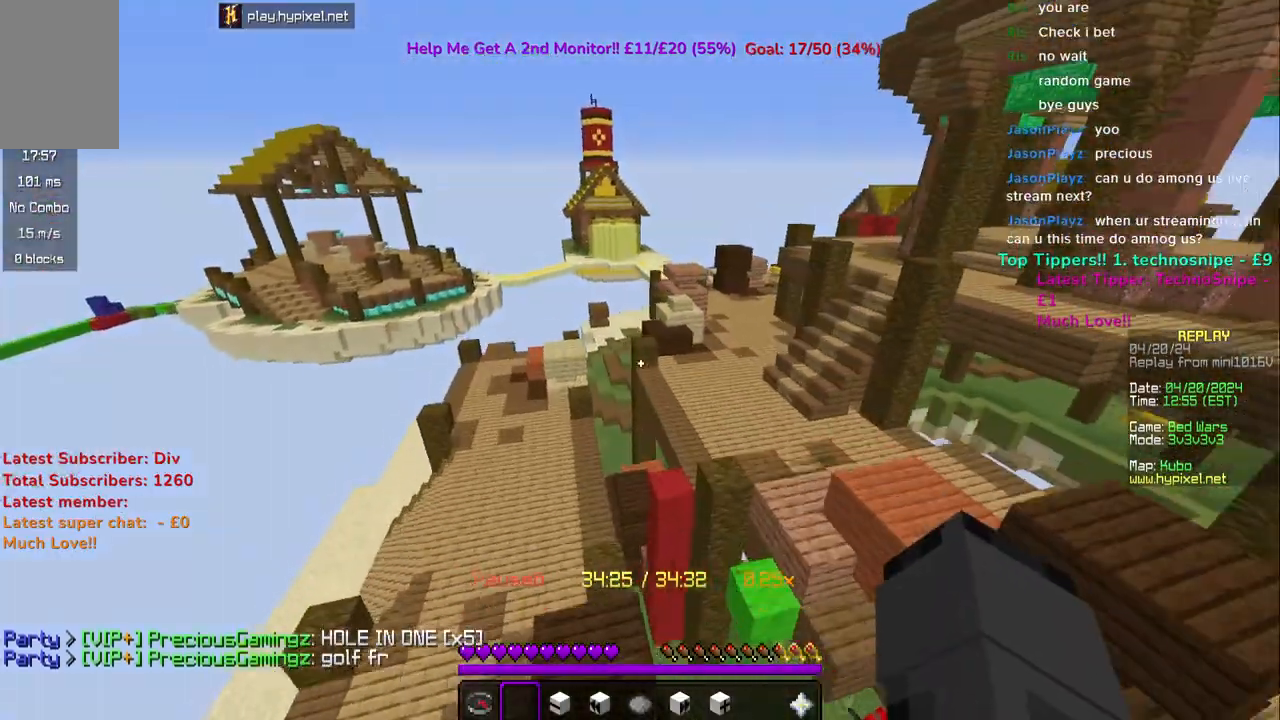
{"keys": ["space", "w"], "mouse": [], "events": [[150, "space", "down"], [200, "space", "up"], [400, "space", "down"]]}
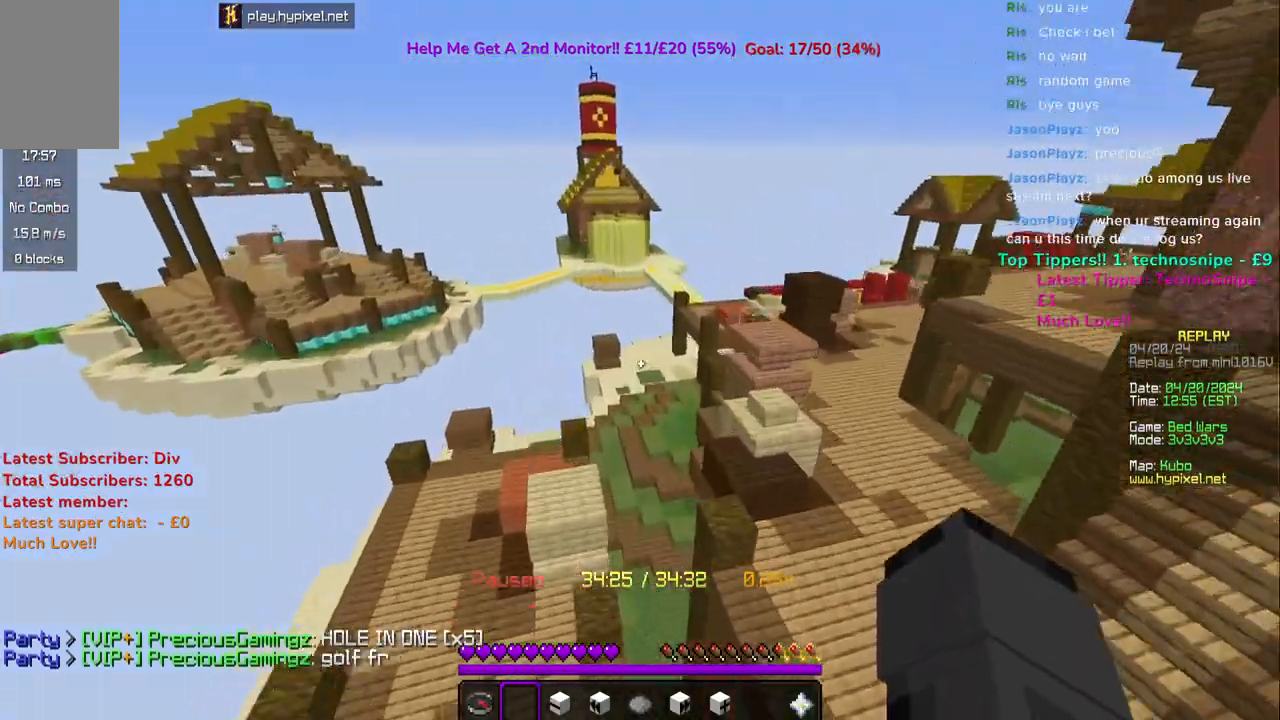
{"keys": ["w"], "mouse": [], "events": [[33, "space", "up"]]}
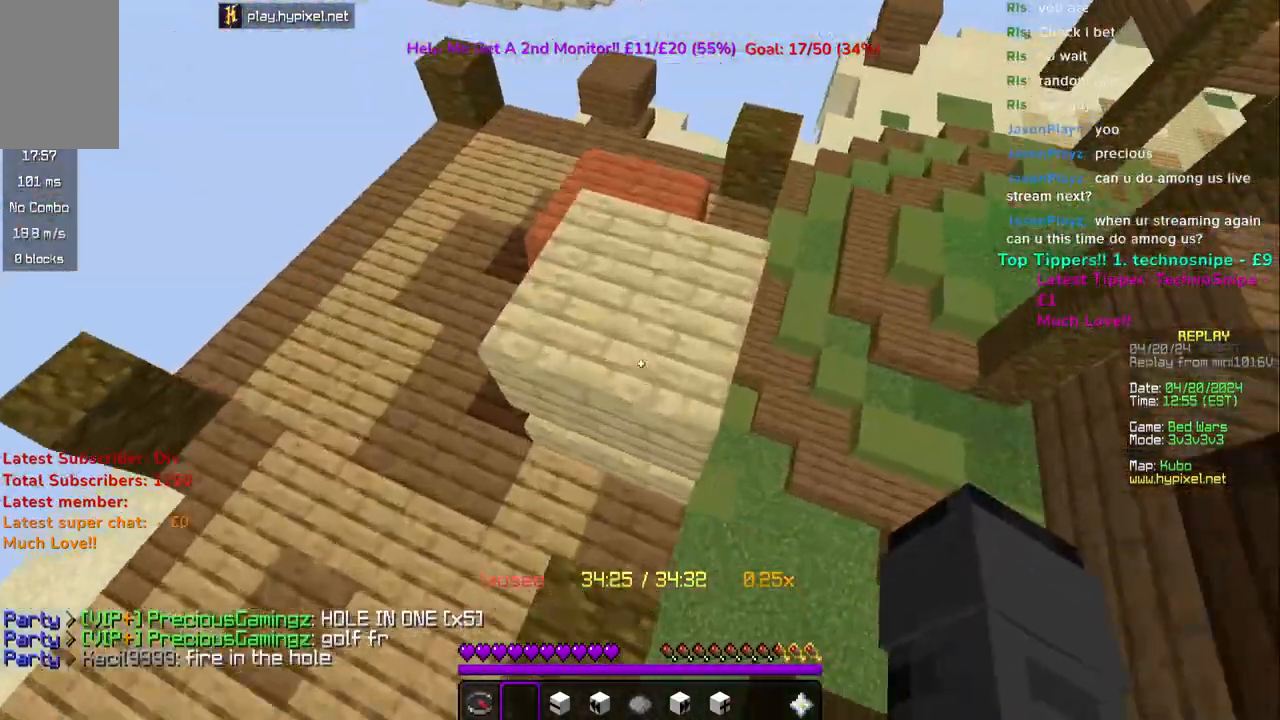
{"keys": ["w"], "mouse": [], "events": [[100, "space", "down"], [267, "mouse_left", "down"], [300, "space", "up"], [483, "mouse_left", "up"]]}
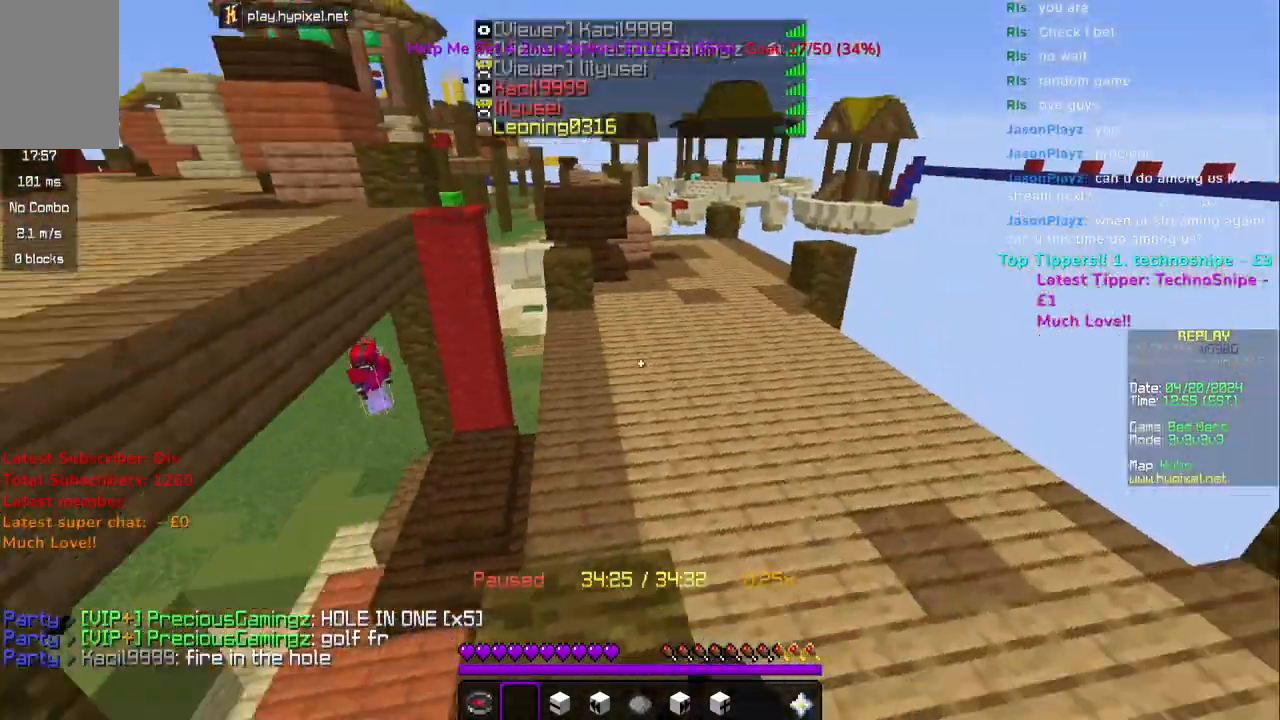
{"keys": ["space", "w"], "mouse": ["left"]}
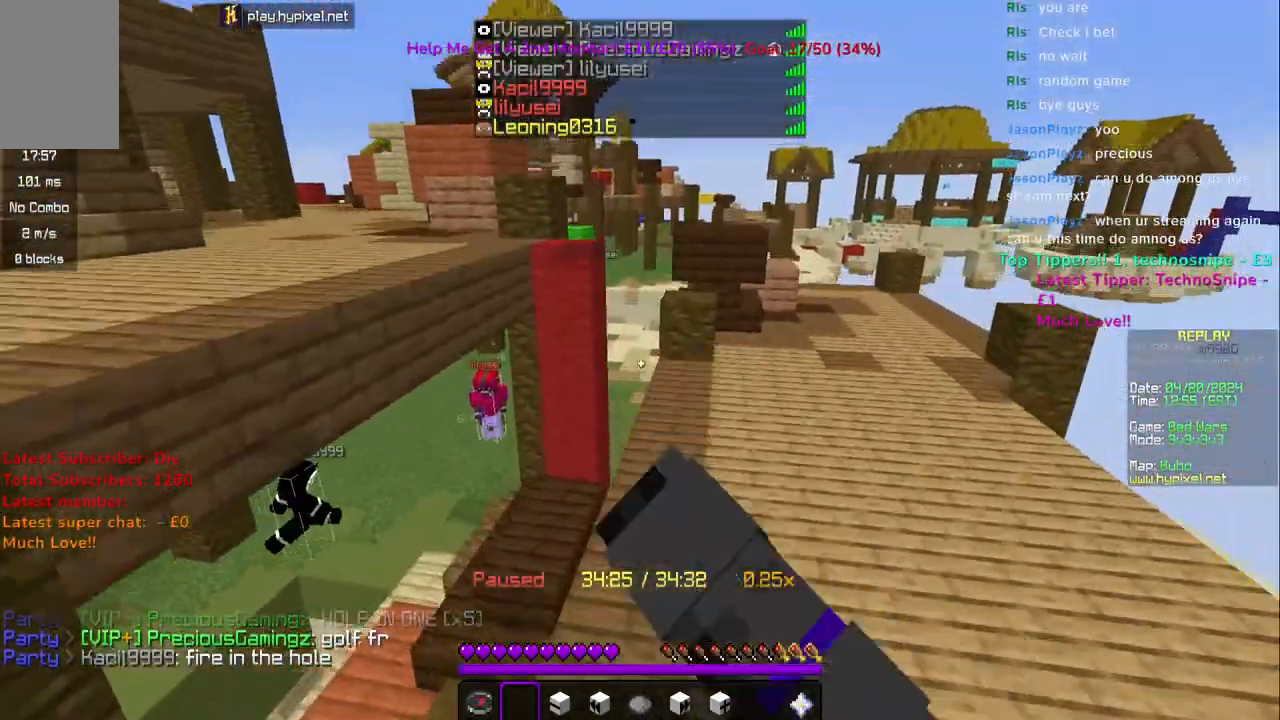
{"keys": ["w"], "mouse": [], "events": [[17, "mouse_left", "up"], [150, "space", "up"]]}
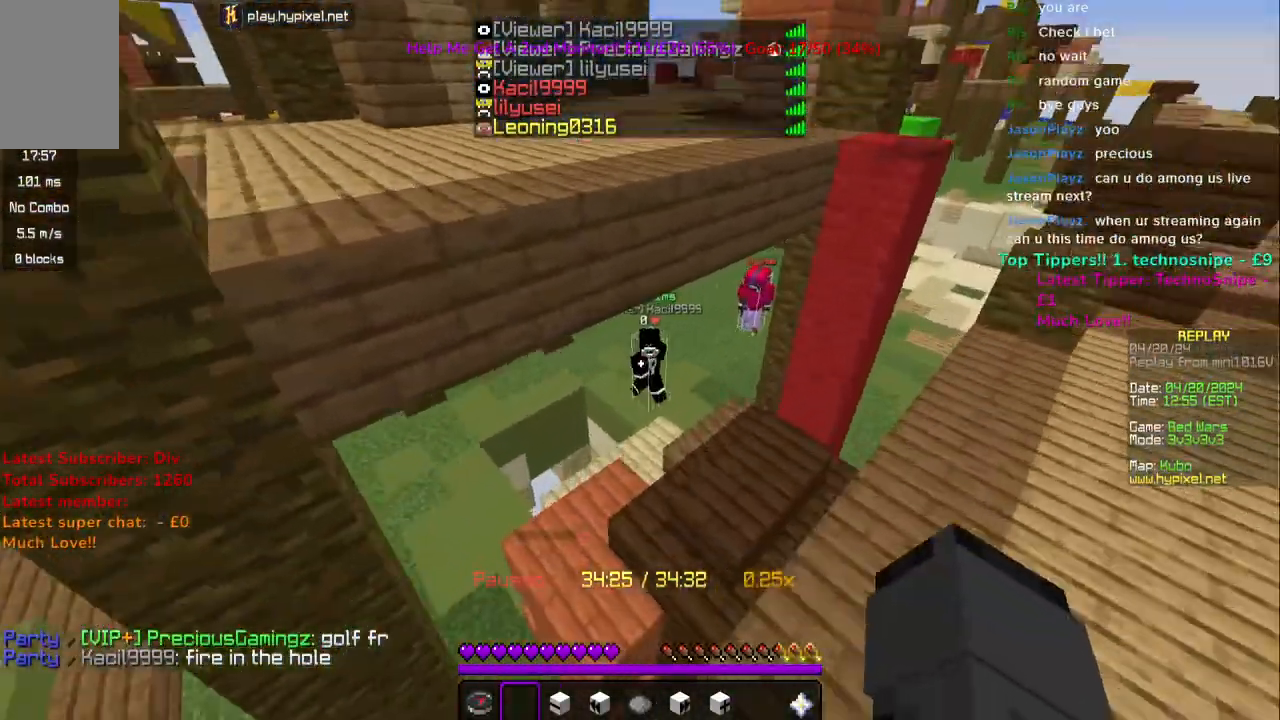
{"keys": ["w"], "mouse": [], "events": []}
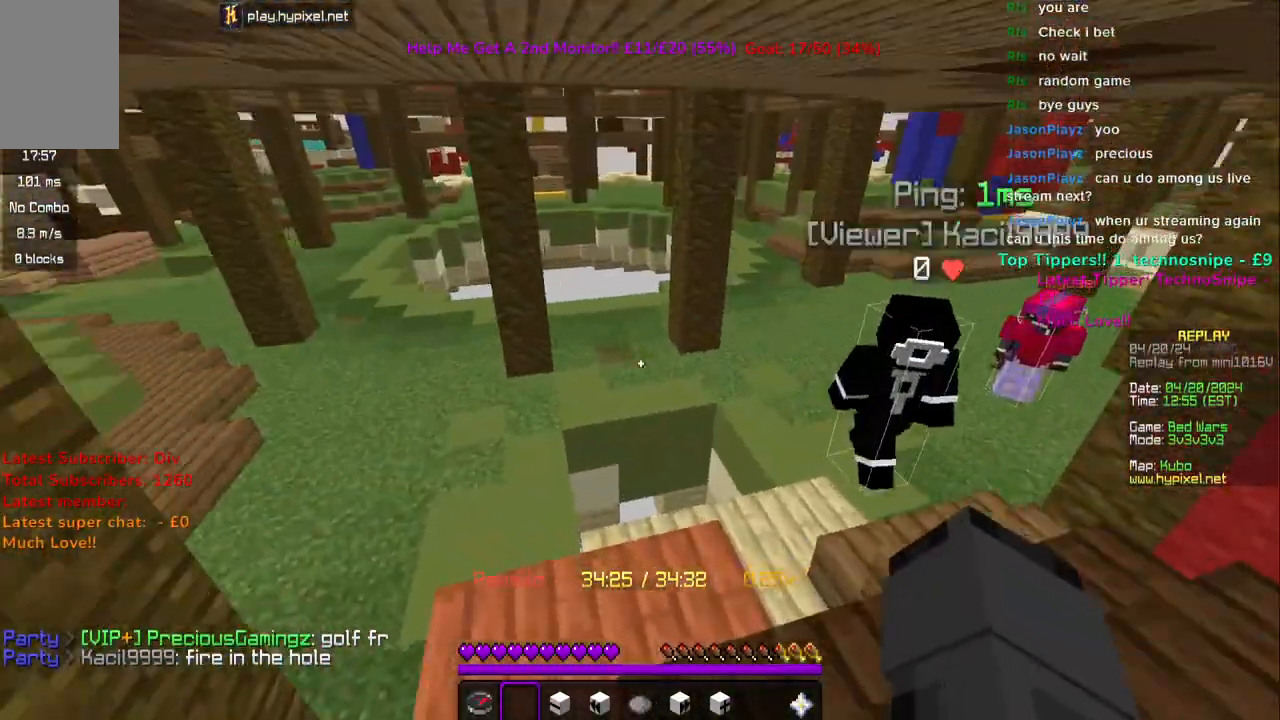
{"keys": ["w"], "mouse": [], "events": []}
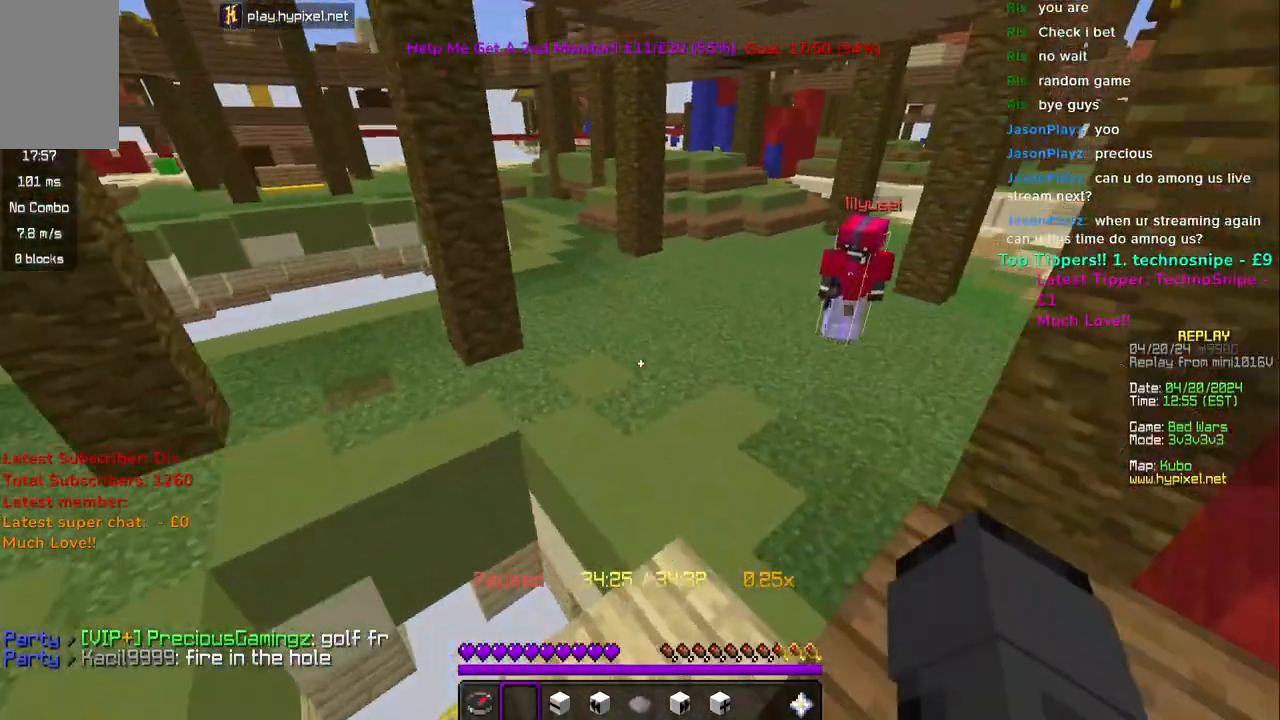
{"keys": ["space", "w"], "mouse": [], "events": [[67, "space", "down"]]}
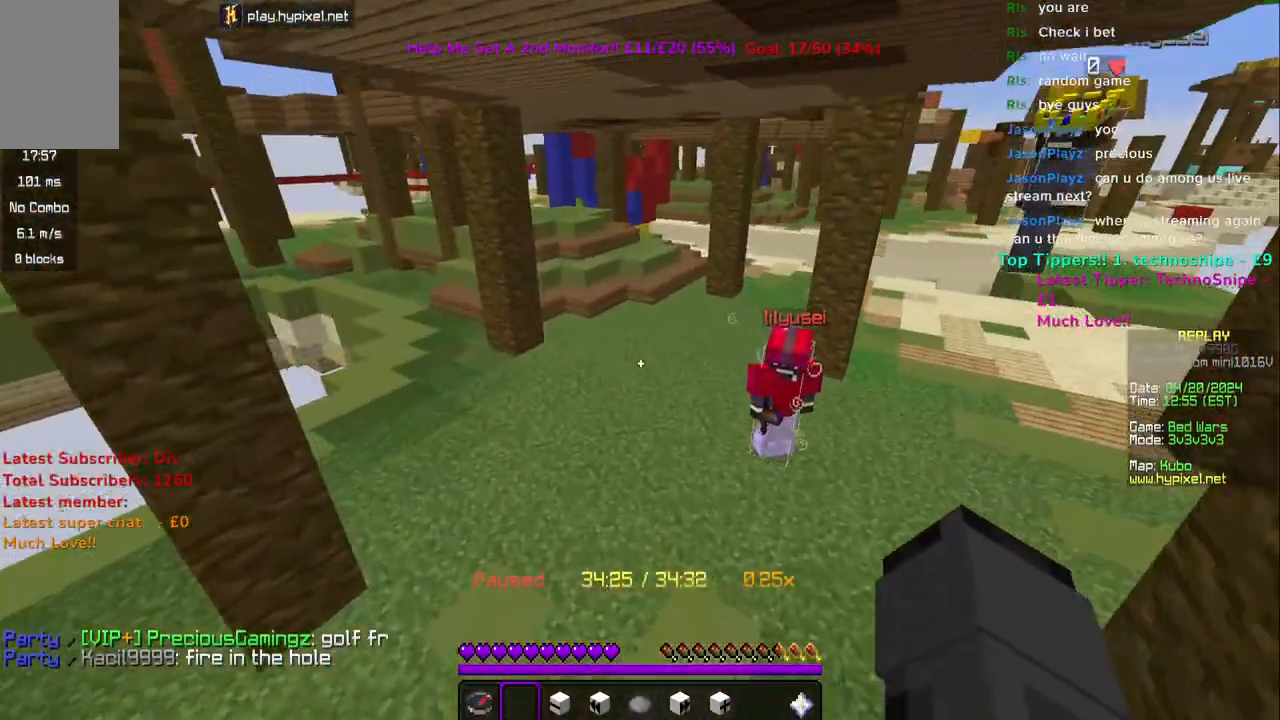
{"keys": ["w"], "mouse": [], "events": [[17, "mouse_left", "down"], [100, "mouse_left", "up"], [250, "mouse_left", "down"], [283, "space", "up"], [383, "mouse_left", "up"]]}
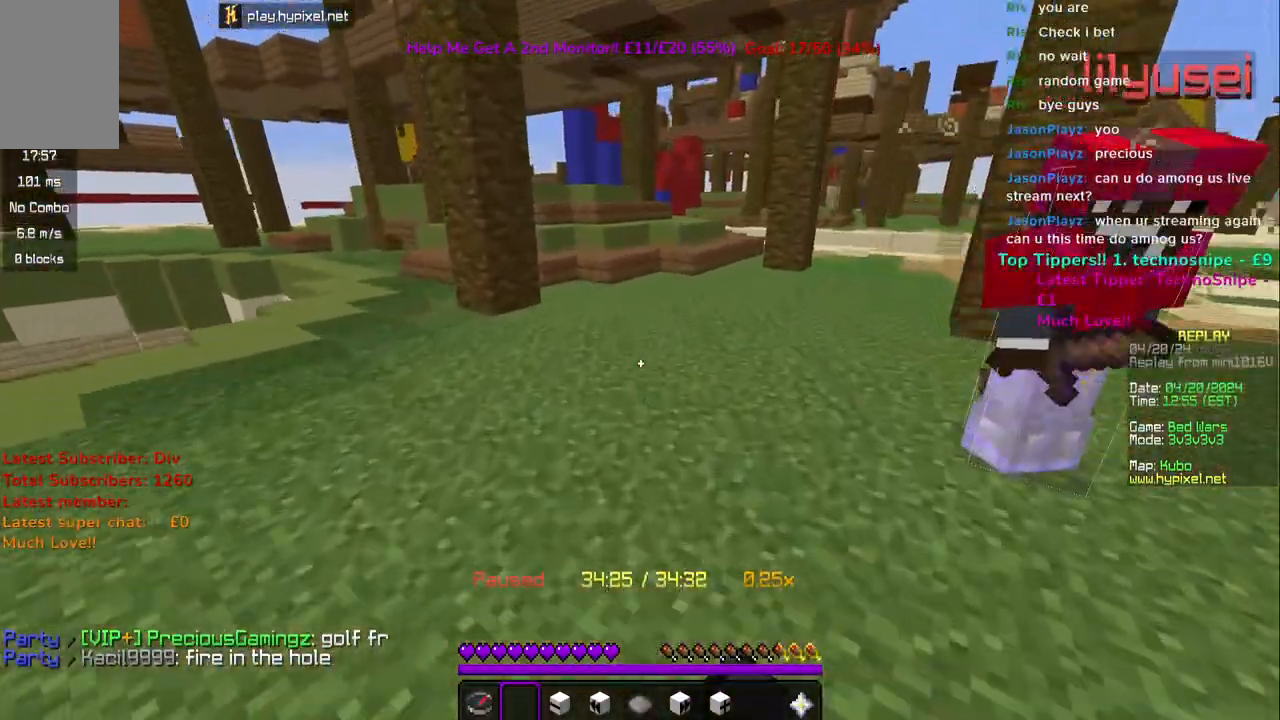
{"keys": ["space", "w"], "mouse": [], "events": [[17, "mouse_left", "down"], [183, "mouse_left", "up"], [200, "space", "down"]]}
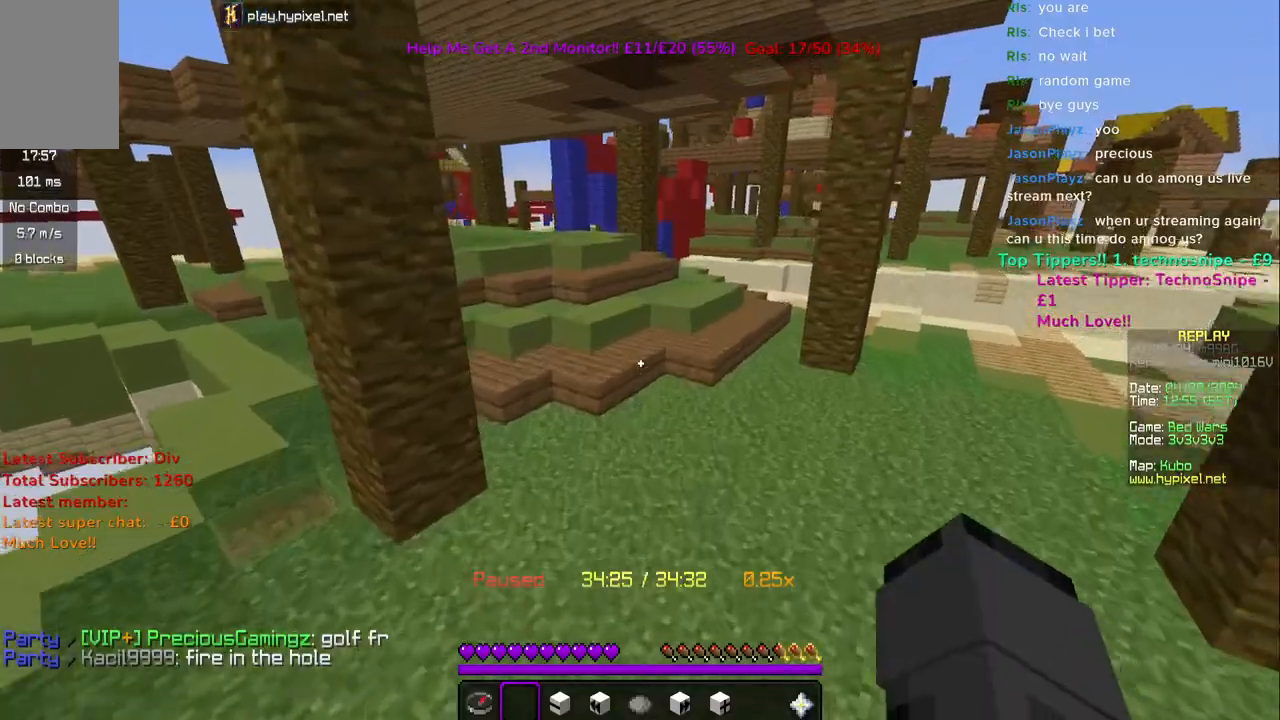
{"keys": ["space", "w"], "mouse": [], "events": []}
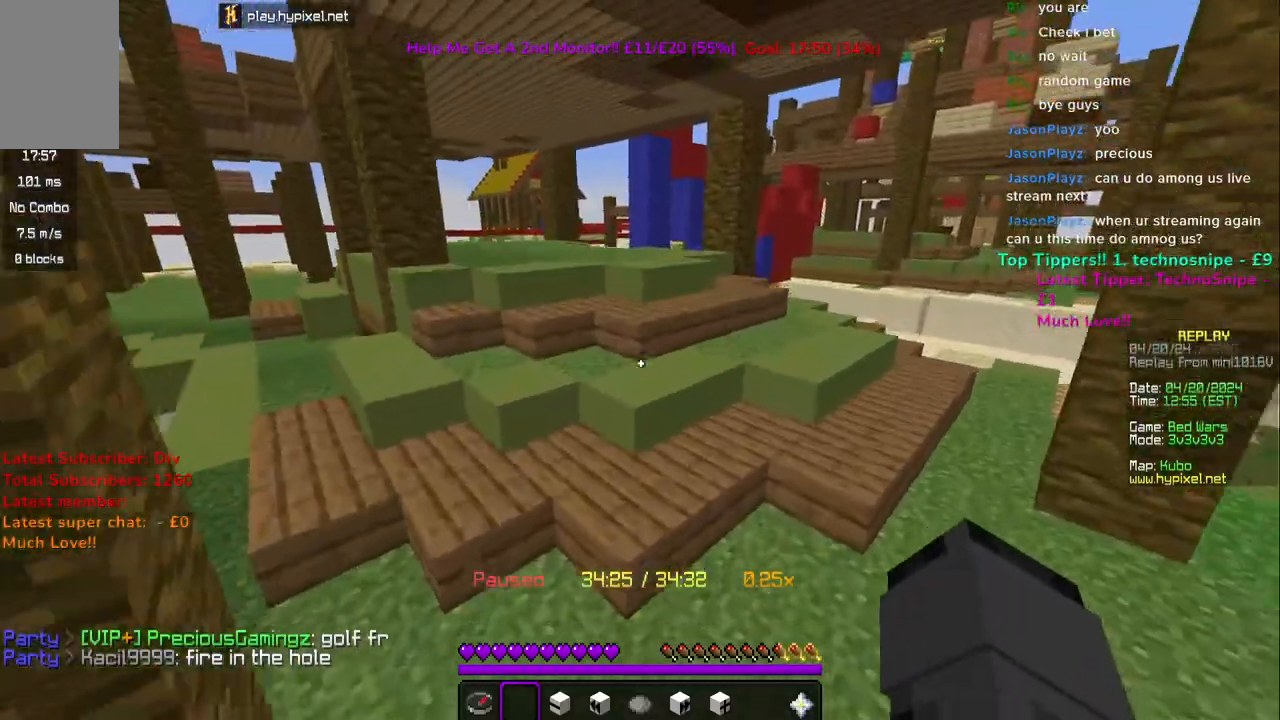
{"keys": ["space", "w"], "mouse": [], "events": []}
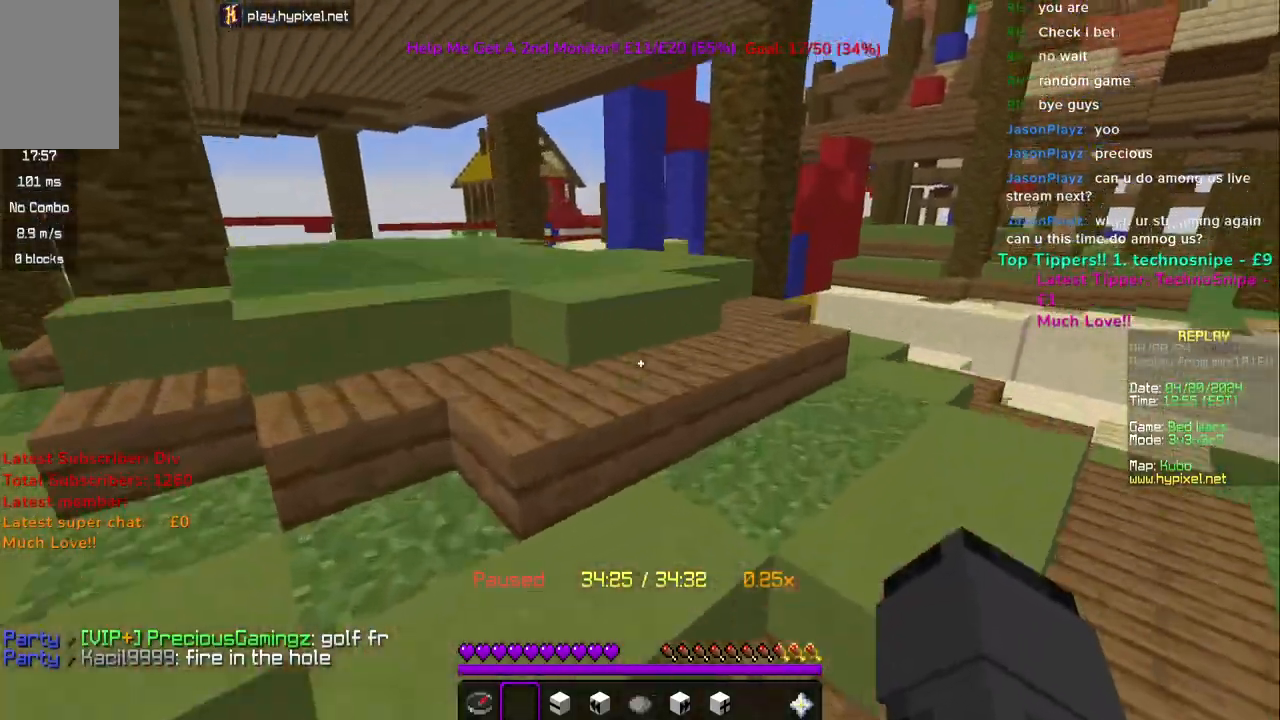
{"keys": ["space", "w"], "mouse": [], "events": [[267, "space", "up"], [450, "space", "down"]]}
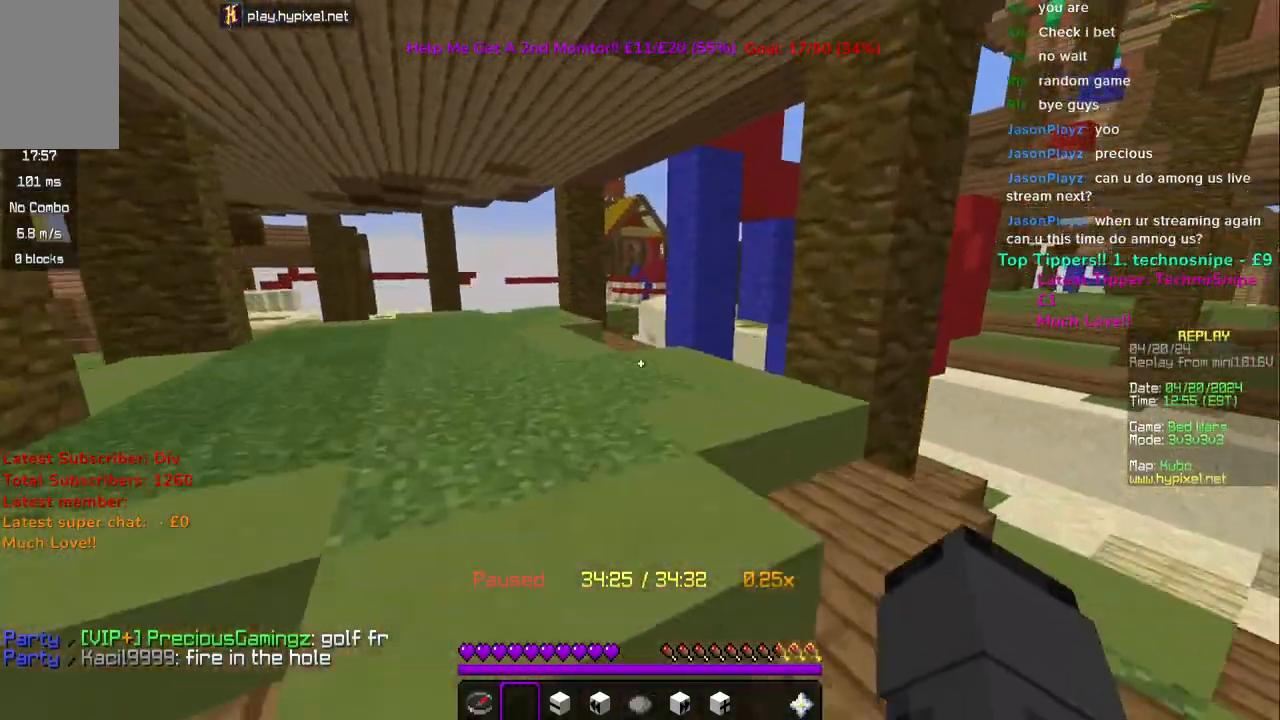
{"keys": ["w"], "mouse": [], "events": [[200, "space", "up"]]}
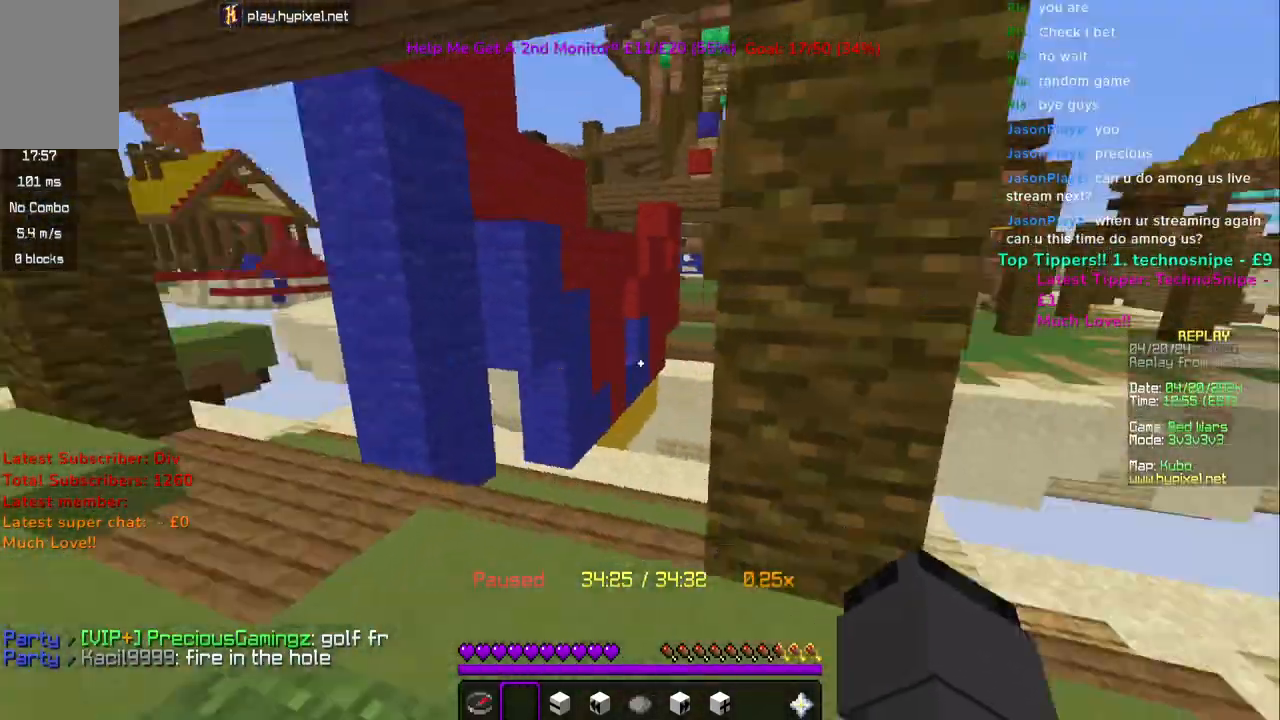
{"keys": ["w"], "mouse": [], "events": [[350, "space", "down"], [433, "space", "up"]]}
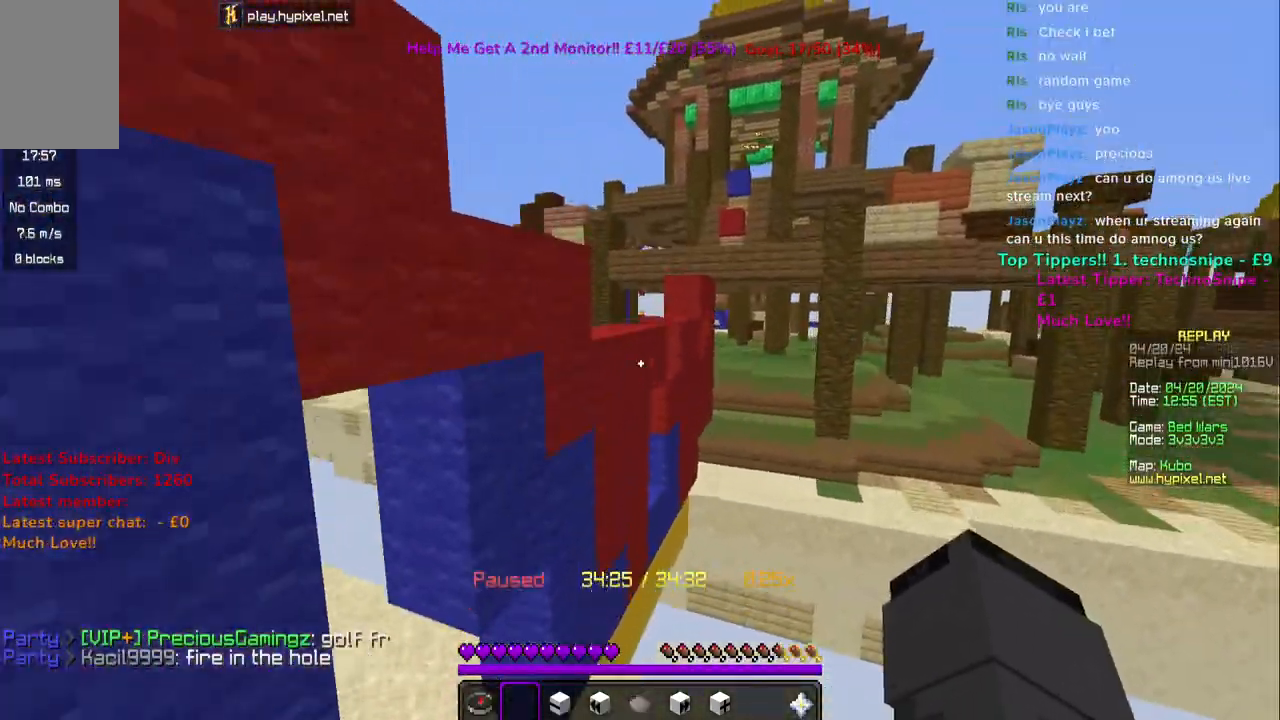
{"keys": ["w"], "mouse": [], "events": [[17, "space", "down"], [450, "space", "up"]]}